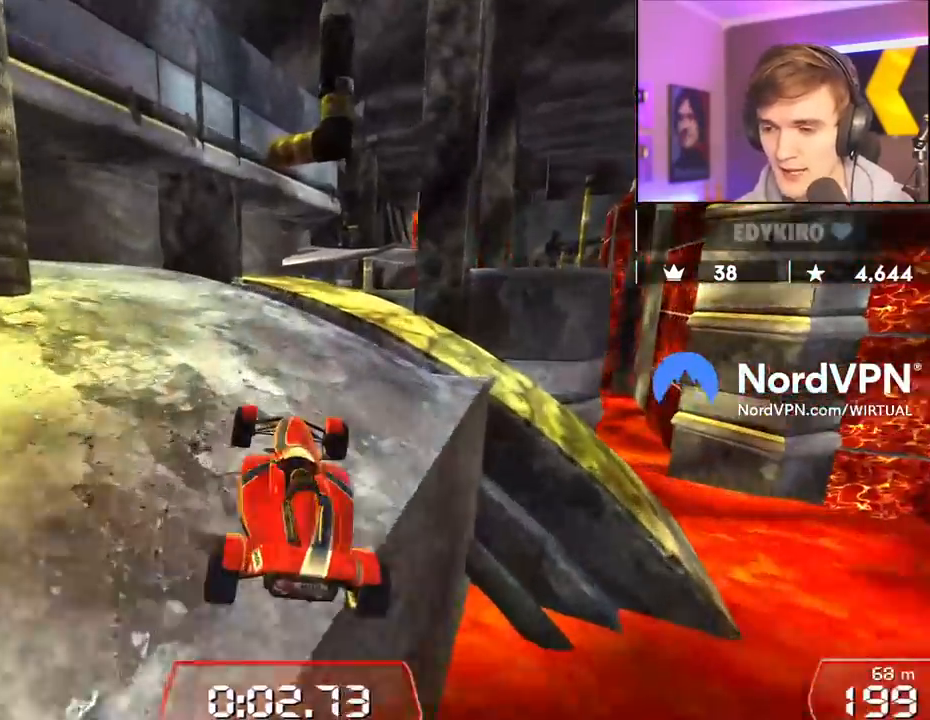
Gameplay with keyboard; each line is a JSON object with the keys held at the frame after it. "events" lists presses ("down") and releases ("up") of "brake", "down", "left", "right" and "up" between this image and that frame as [ms after this image, input, new state], when the widget could be followed in between. No other keys are recorded. Mouse input is not recorded. Key names are as the overlay labels them; some are game actions (e.g. jump) rather than physical keys.
{"keys": ["up"], "events": [[150, "right", "down"], [283, "right", "up"]]}
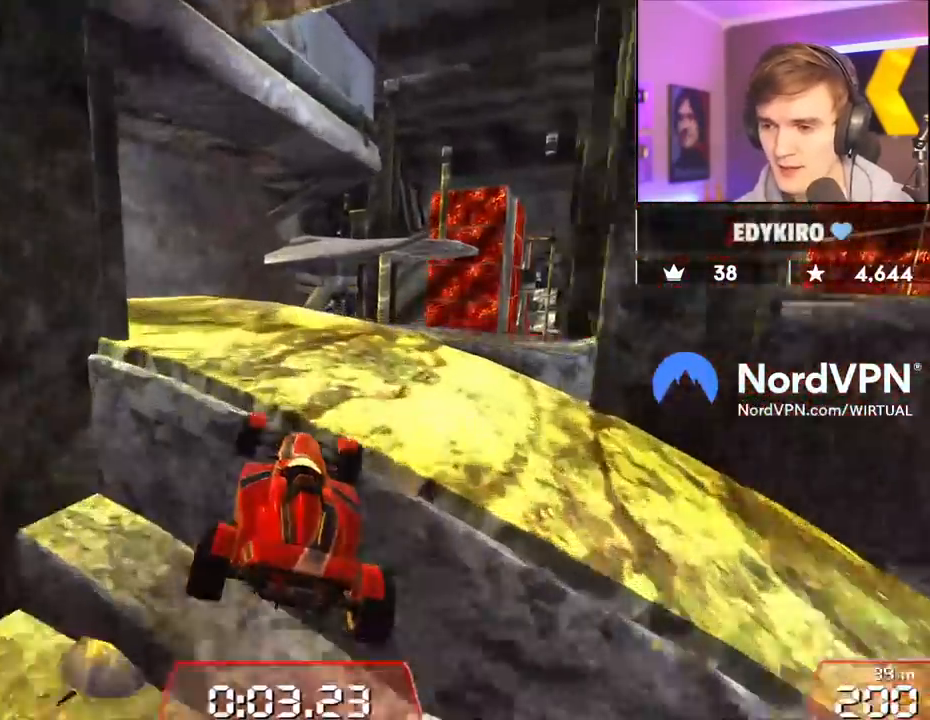
{"keys": ["up"], "events": [[400, "left", "down"], [450, "left", "up"]]}
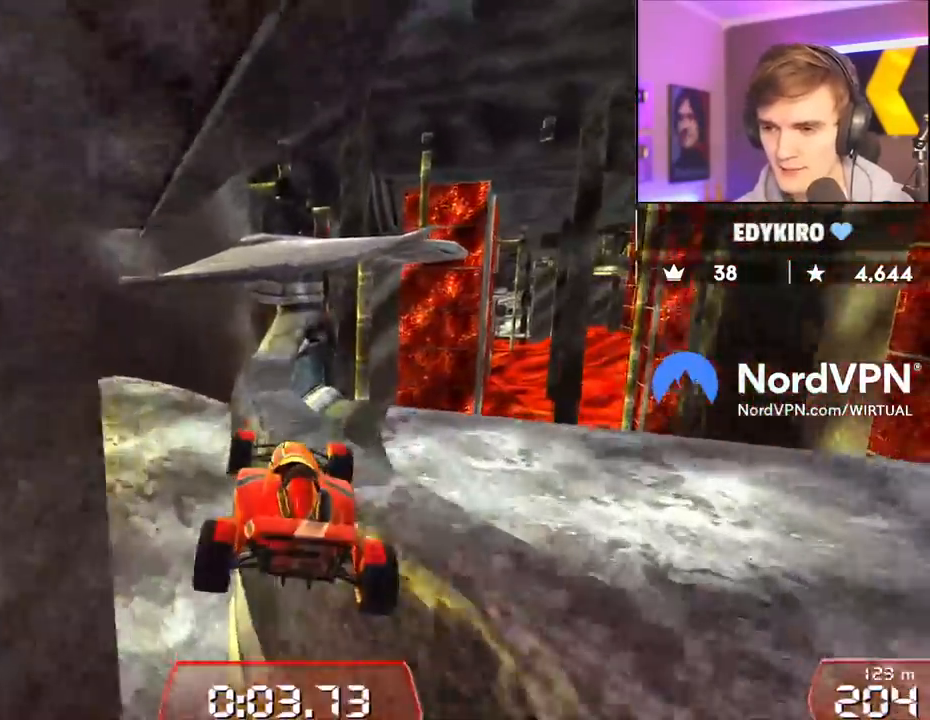
{"keys": ["left", "up"], "events": [[83, "left", "down"]]}
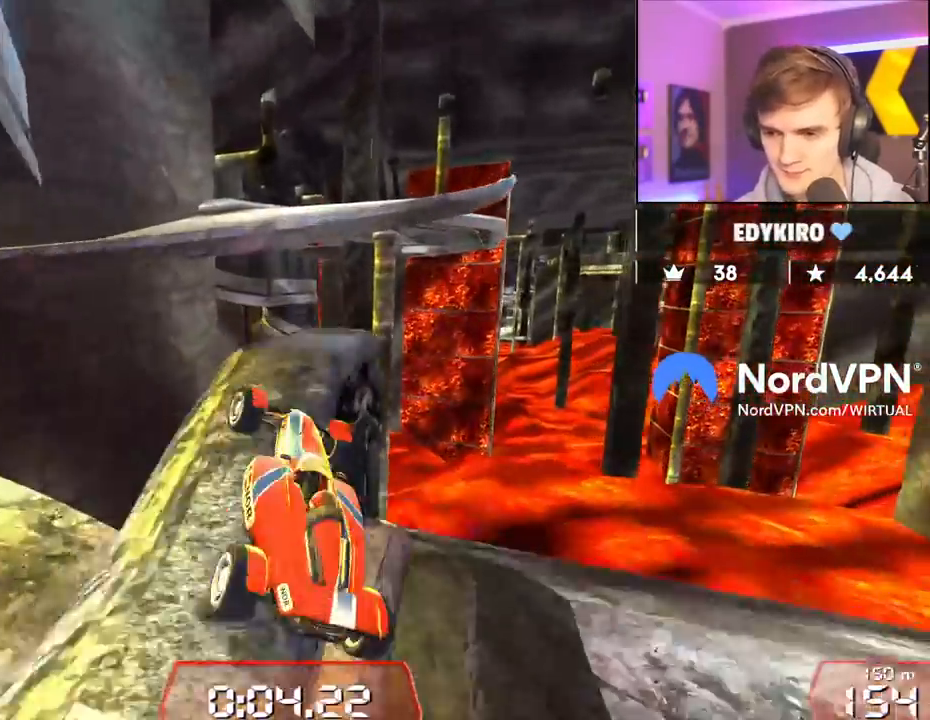
{"keys": ["right", "up"], "events": [[200, "right", "down"], [250, "left", "up"]]}
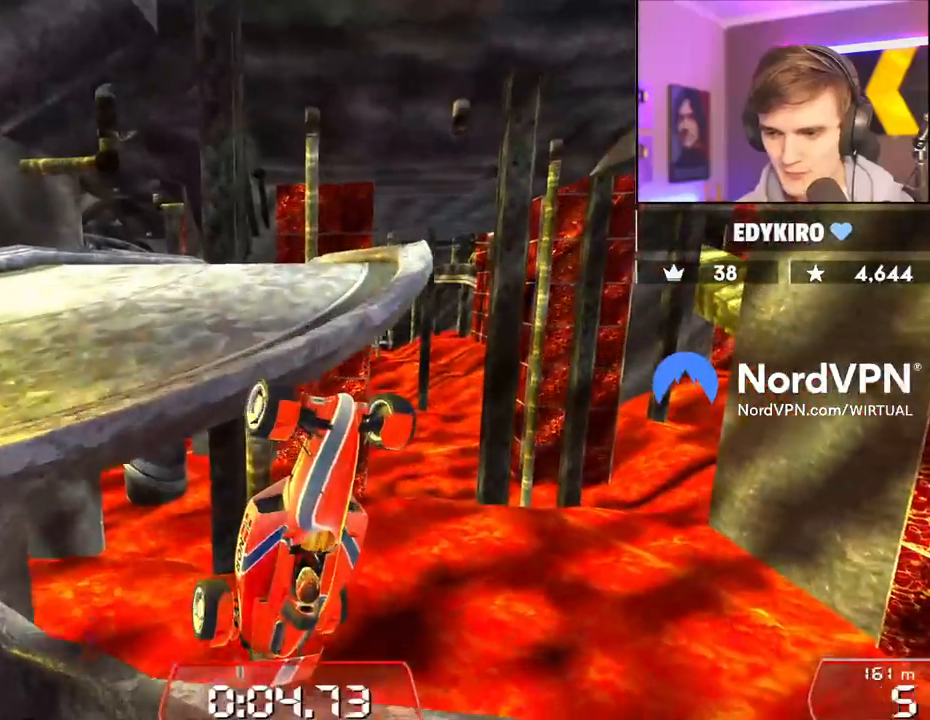
{"keys": ["up"], "events": [[17, "right", "up"]]}
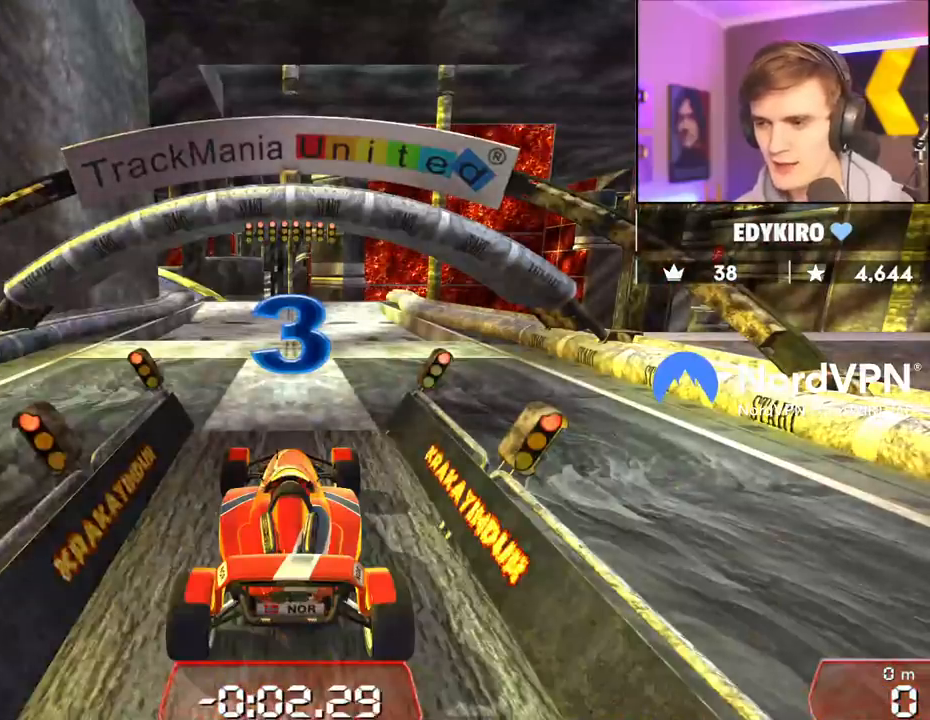
{"keys": ["up"], "events": []}
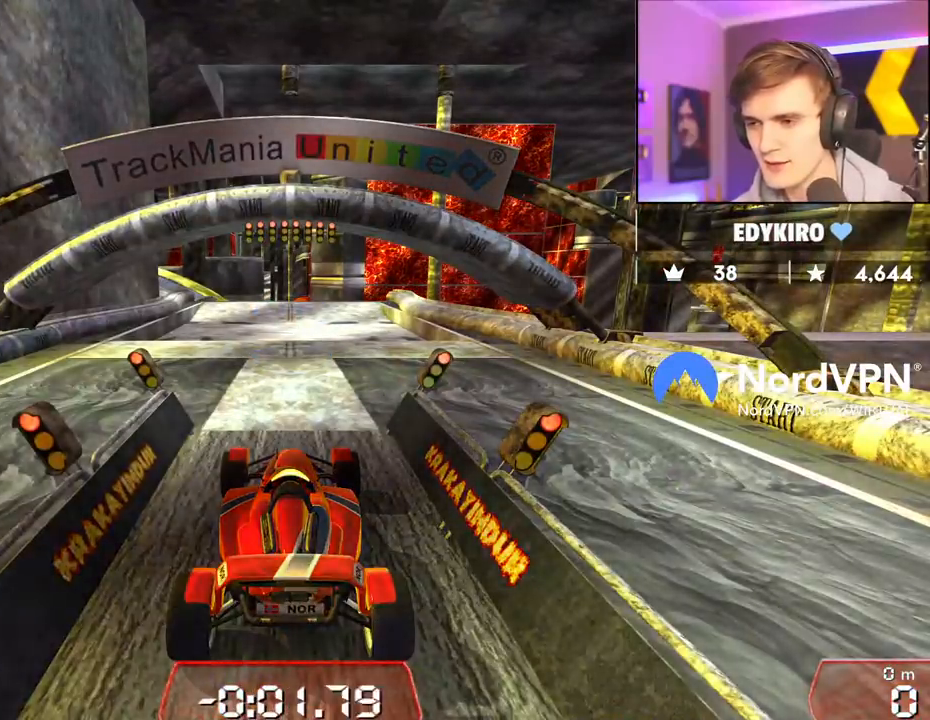
{"keys": ["up"], "events": []}
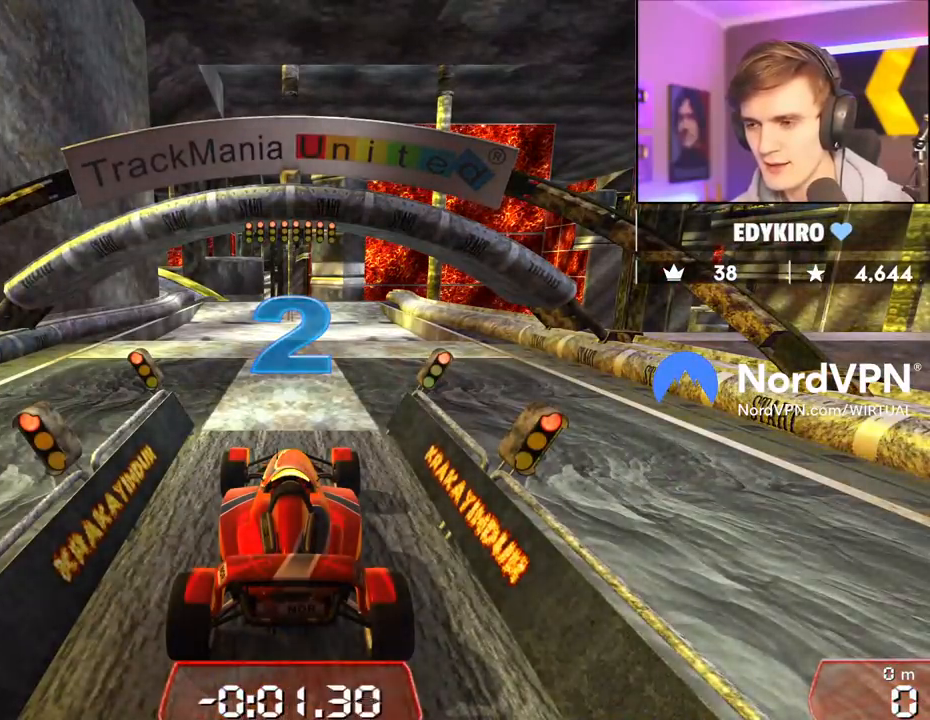
{"keys": ["up"], "events": []}
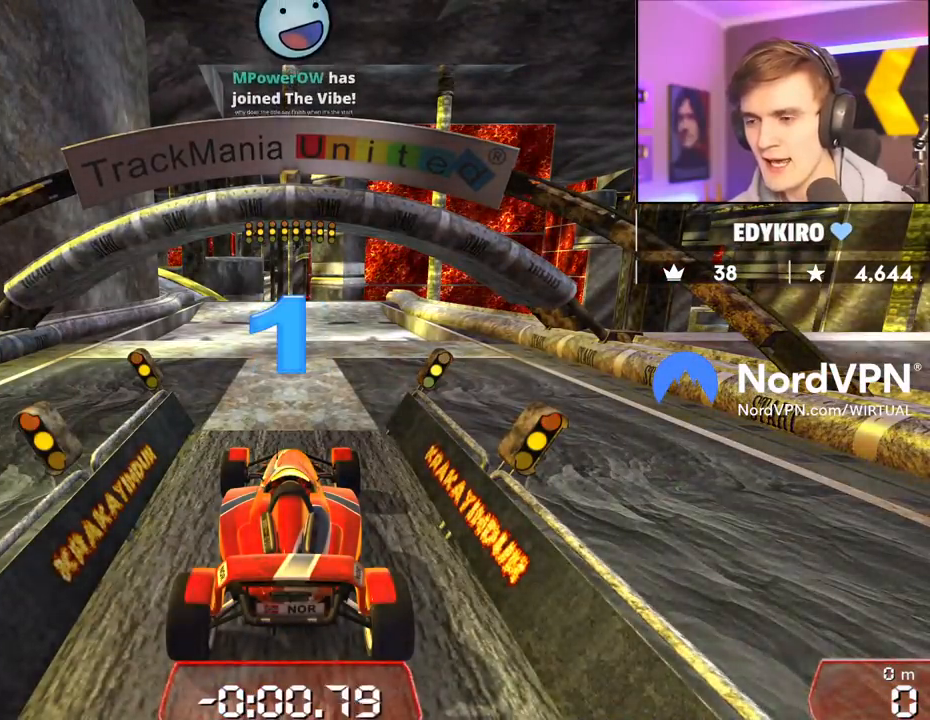
{"keys": ["up"], "events": []}
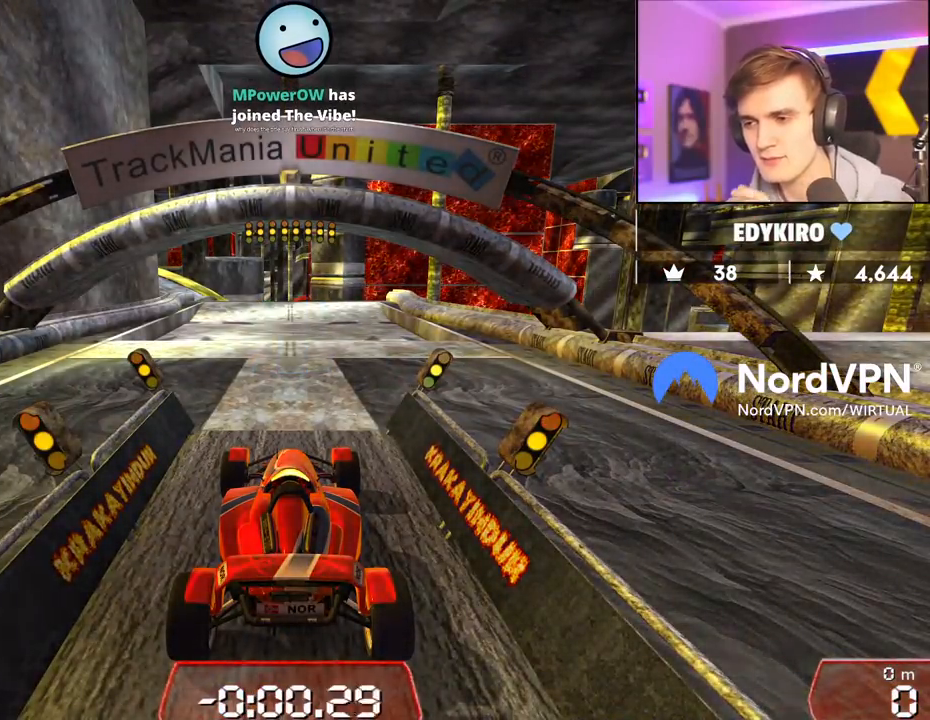
{"keys": ["up"], "events": []}
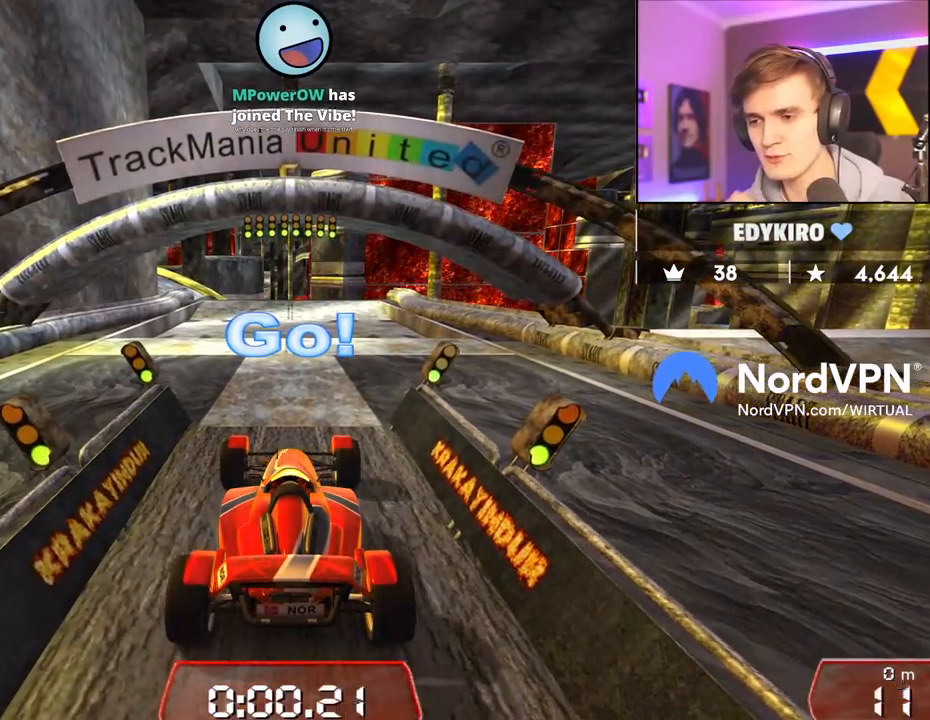
{"keys": ["up"], "events": []}
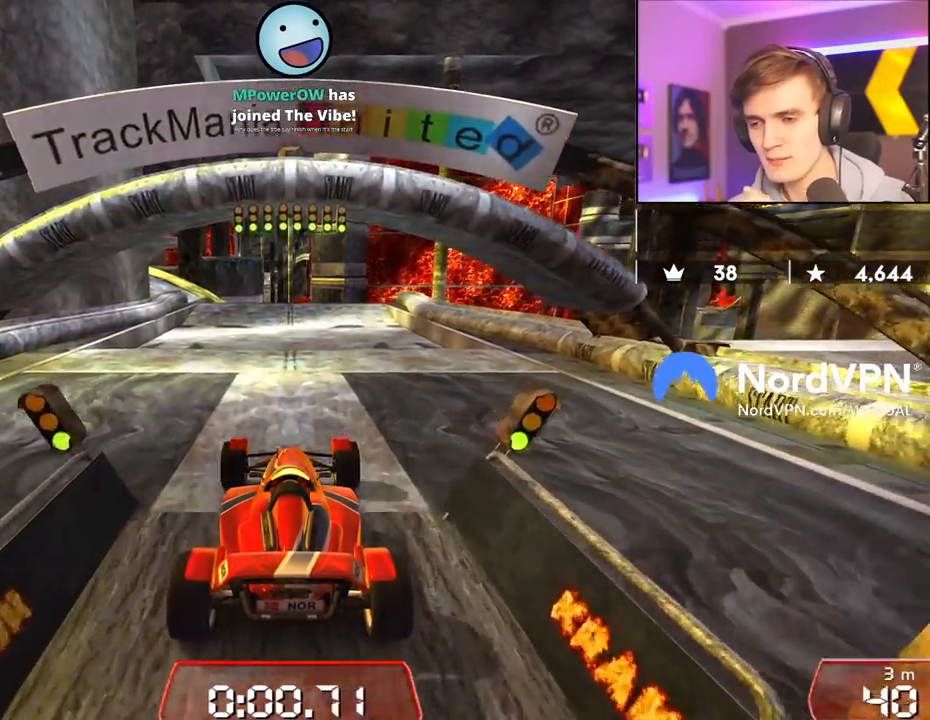
{"keys": ["up"], "events": []}
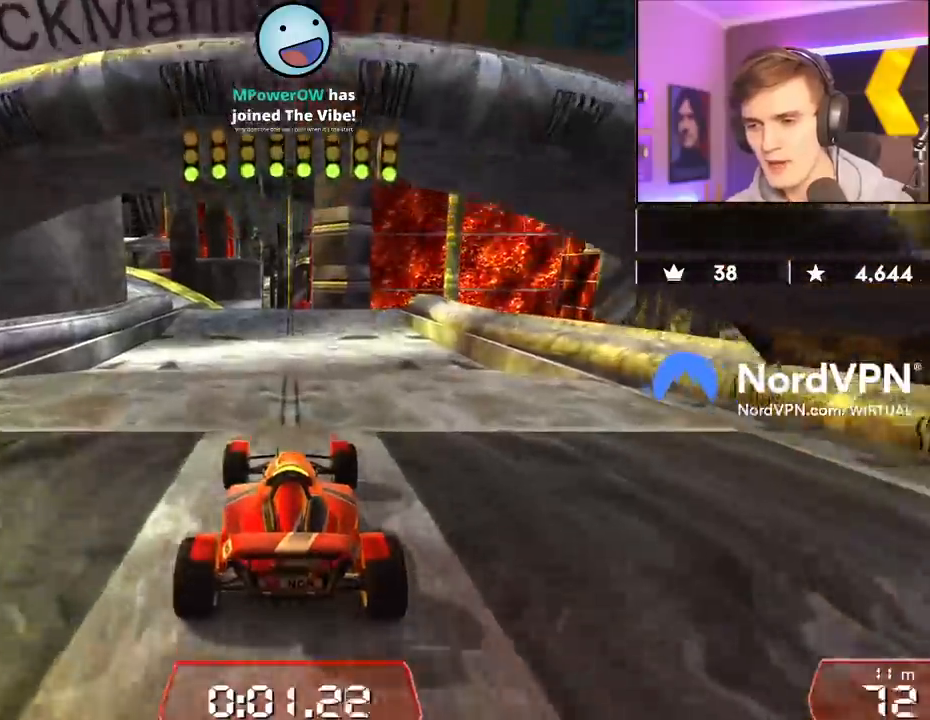
{"keys": ["up"], "events": [[150, "left", "down"], [250, "left", "up"]]}
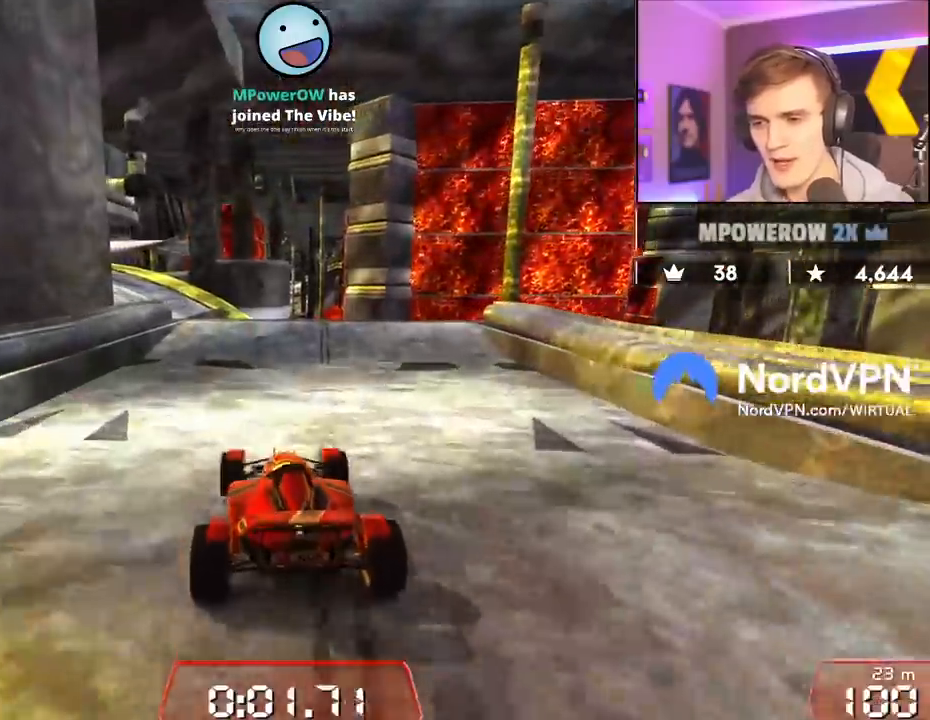
{"keys": ["left", "up"], "events": [[300, "left", "down"]]}
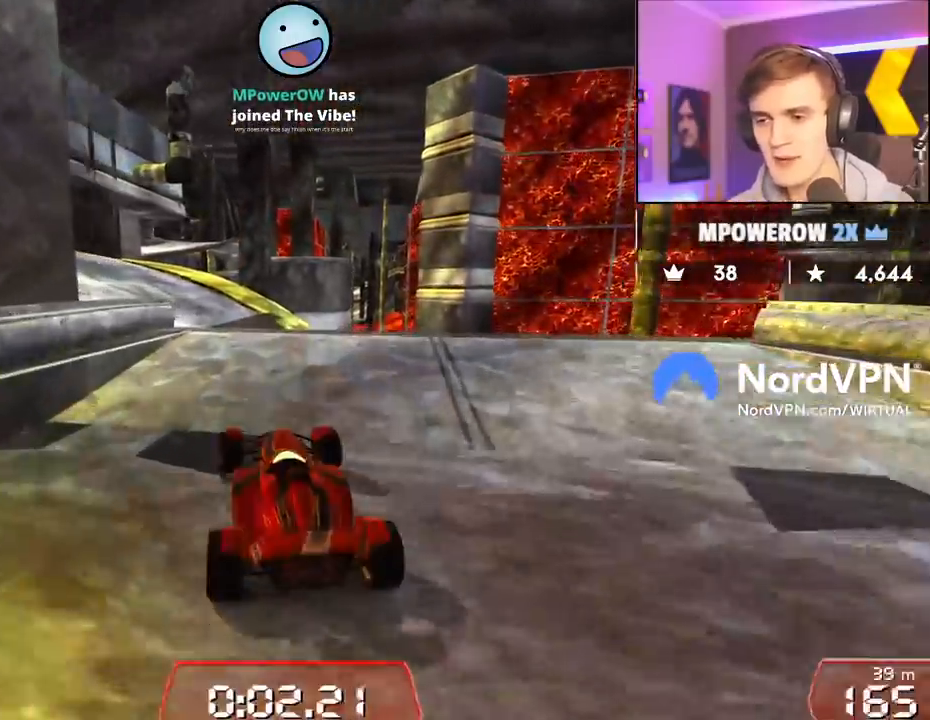
{"keys": ["up"], "events": [[133, "left", "up"], [183, "right", "down"], [267, "right", "up"]]}
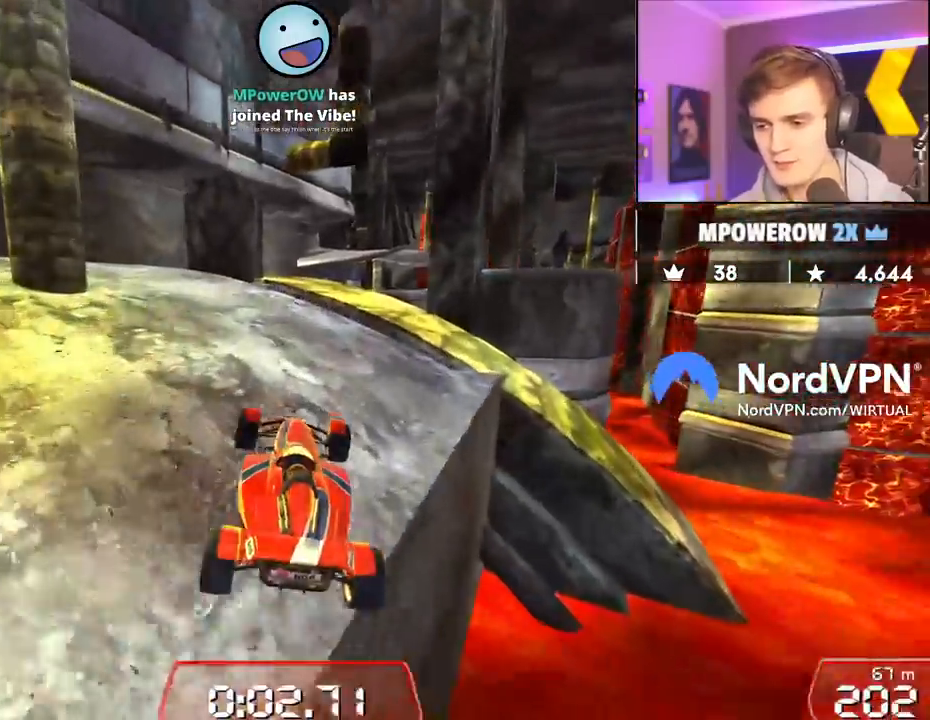
{"keys": ["up"], "events": [[333, "right", "down"], [483, "right", "up"]]}
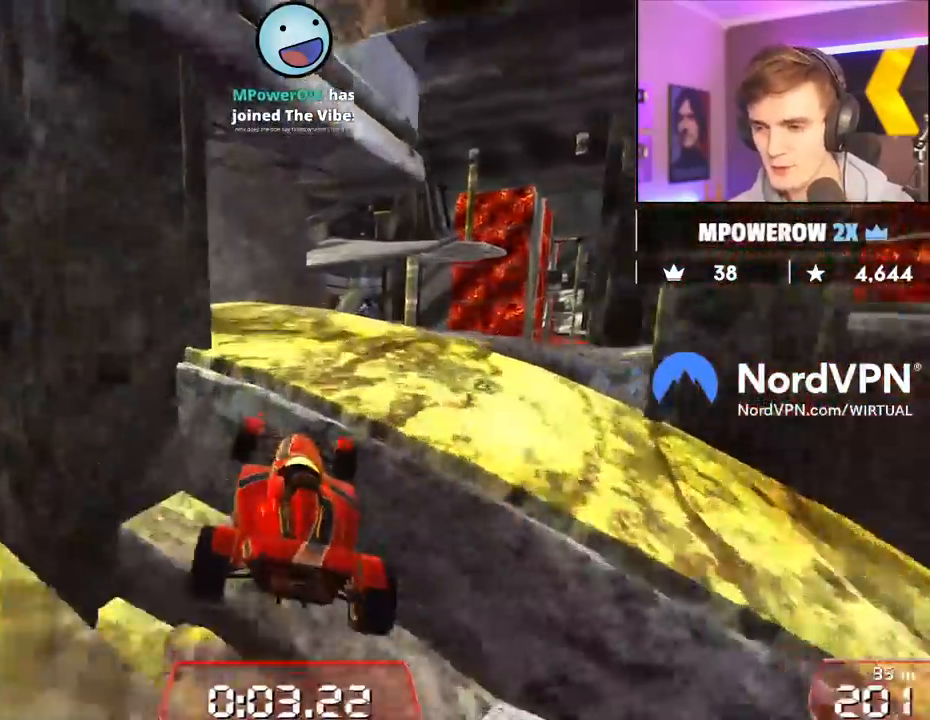
{"keys": ["left", "up"], "events": [[250, "right", "down"], [350, "right", "up"], [450, "left", "down"]]}
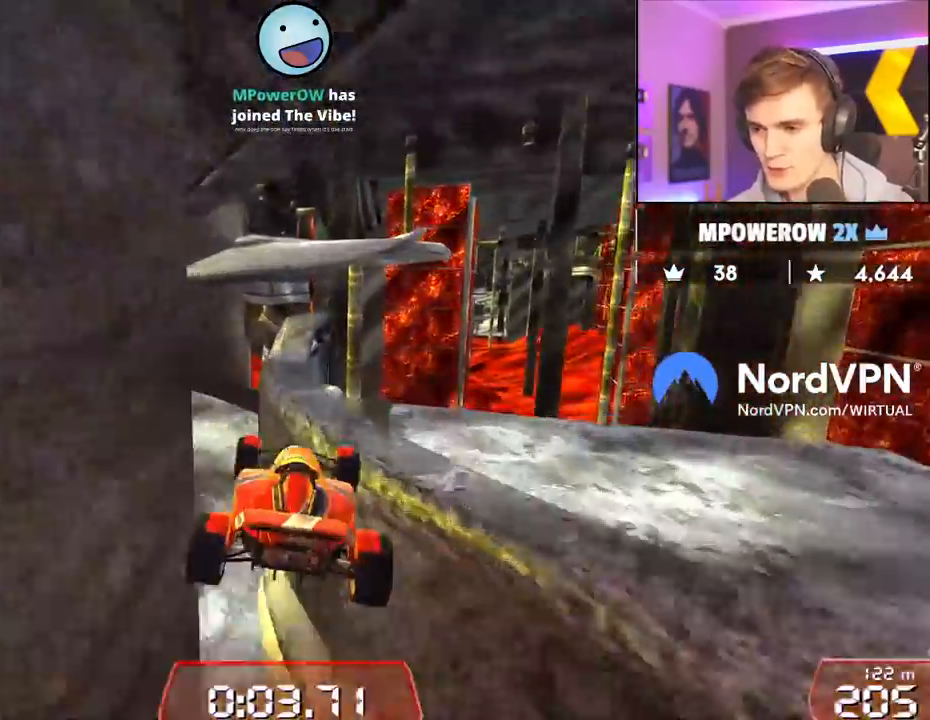
{"keys": ["left", "up"], "events": [[83, "left", "up"], [283, "left", "down"]]}
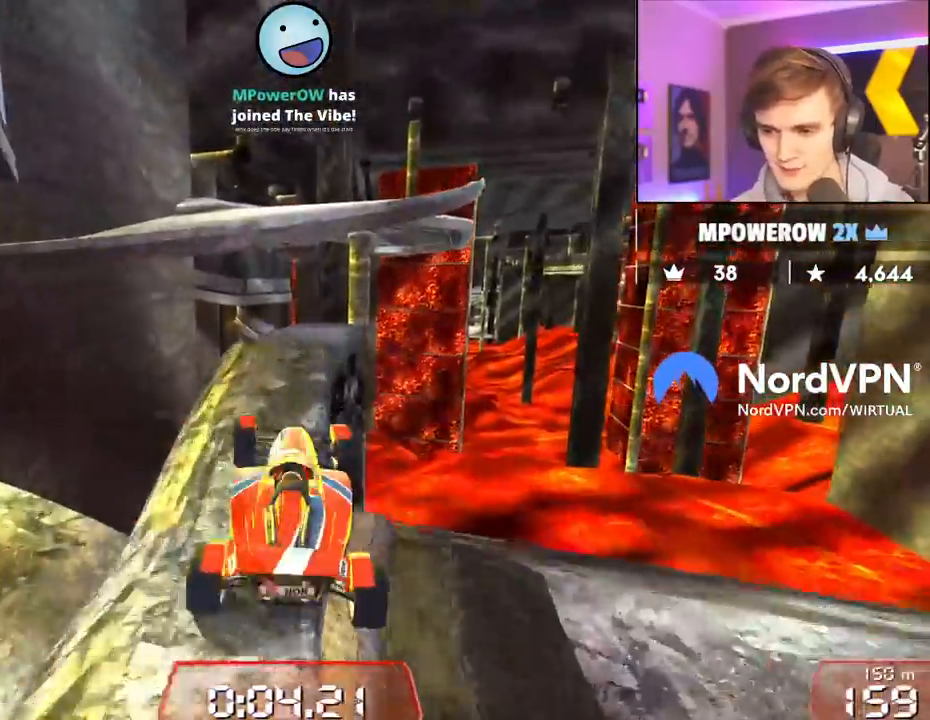
{"keys": ["right", "up"], "events": [[150, "left", "up"], [150, "right", "down"]]}
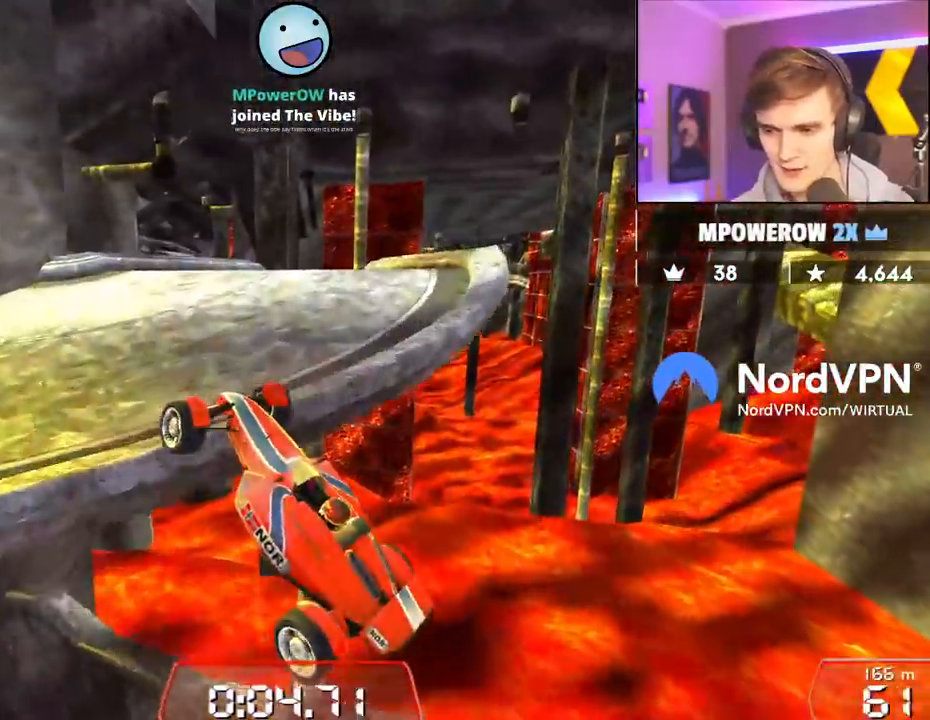
{"keys": ["left", "up"], "events": [[450, "right", "up"], [500, "left", "down"]]}
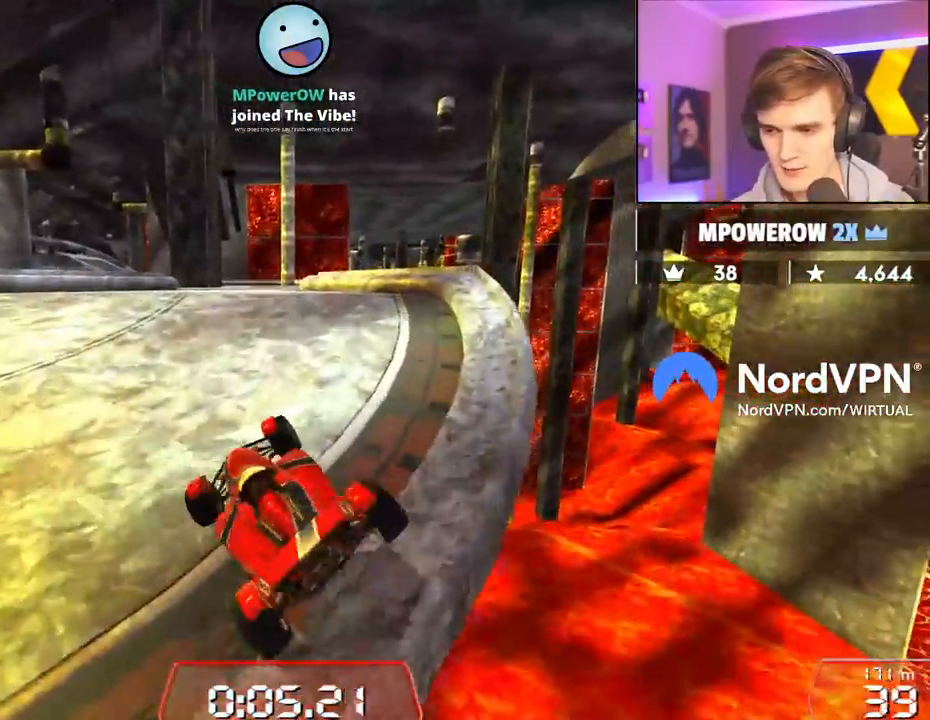
{"keys": ["left", "up"], "events": []}
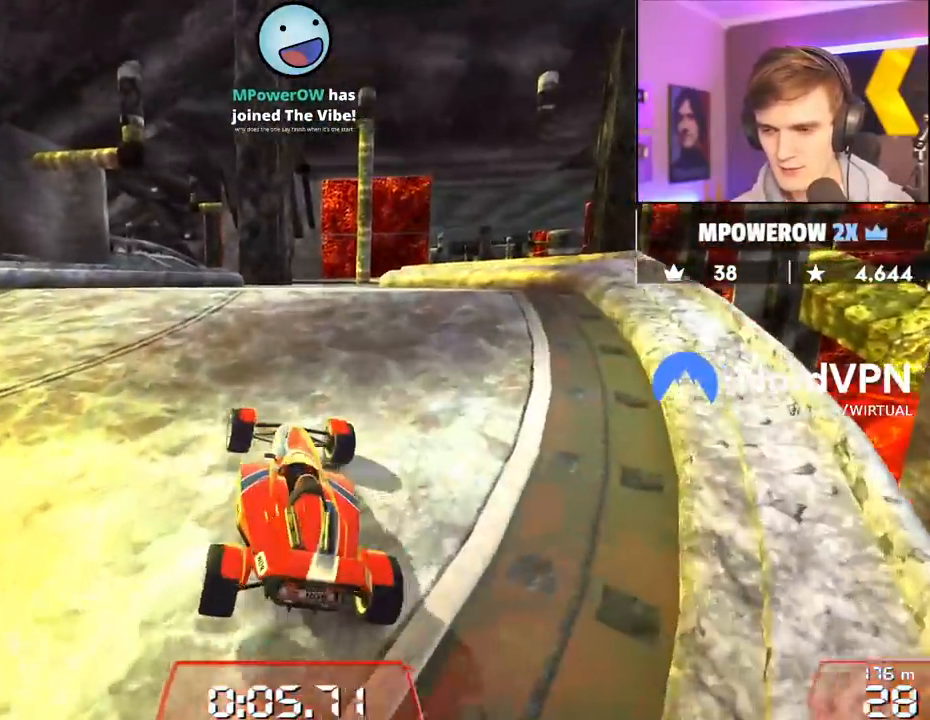
{"keys": ["up"], "events": [[333, "left", "up"]]}
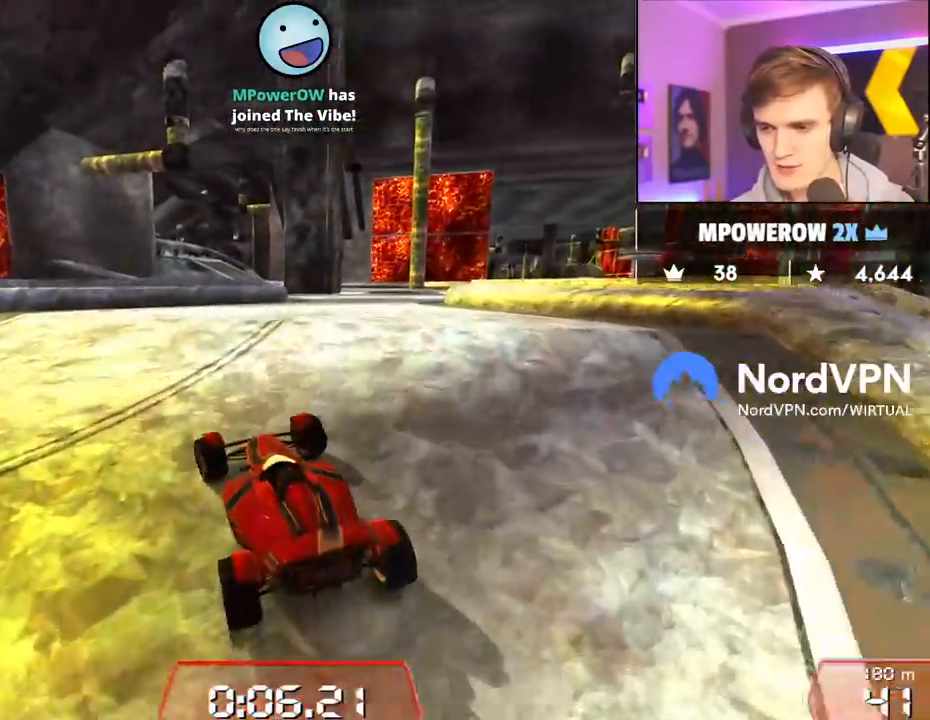
{"keys": ["up"], "events": [[33, "right", "down"], [500, "right", "up"]]}
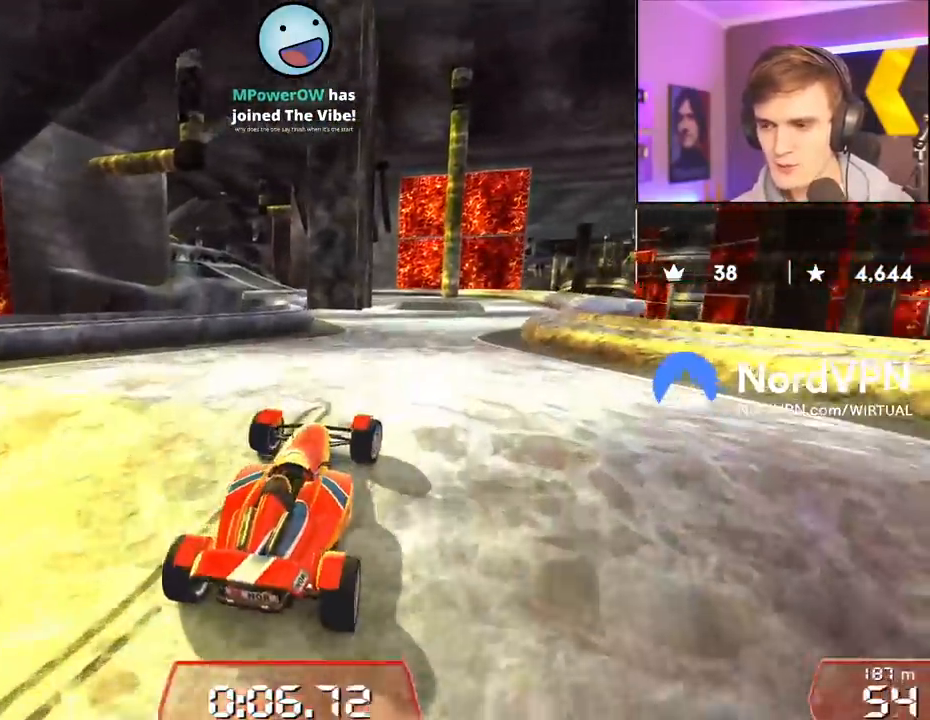
{"keys": ["right", "up"], "events": [[33, "left", "down"], [83, "left", "up"], [467, "right", "down"]]}
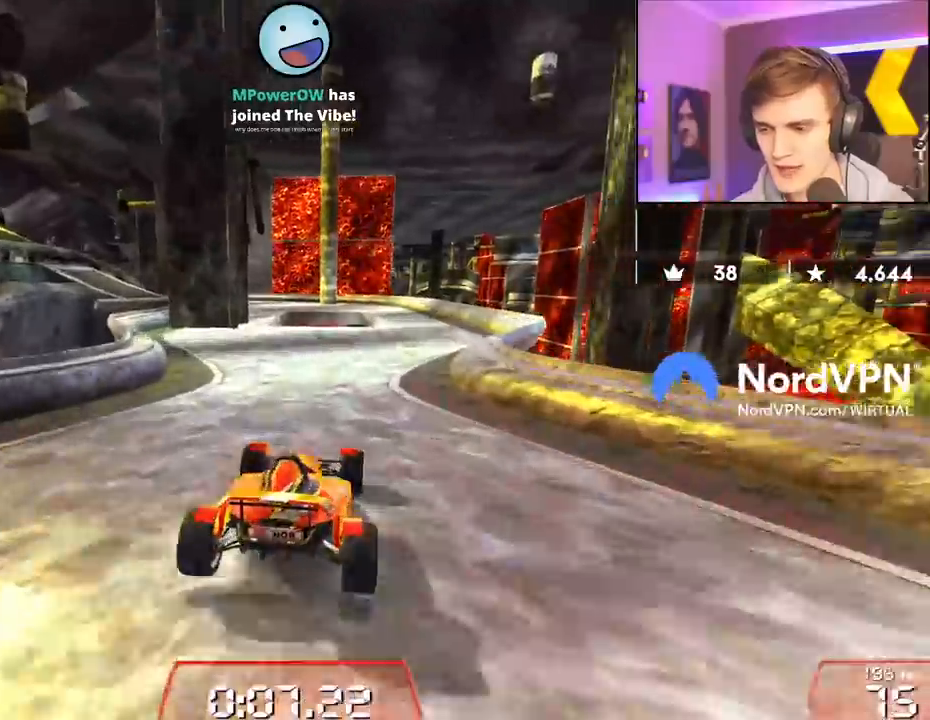
{"keys": ["up"], "events": [[150, "right", "up"], [333, "right", "down"], [383, "right", "up"]]}
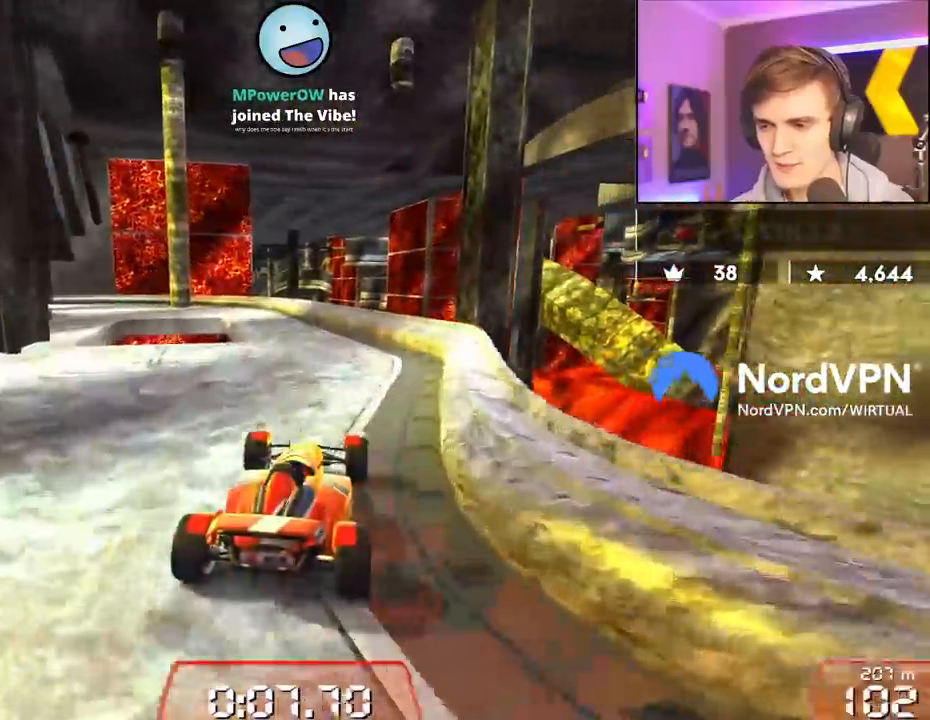
{"keys": ["left", "up"], "events": [[117, "left", "down"], [267, "left", "up"], [450, "left", "down"]]}
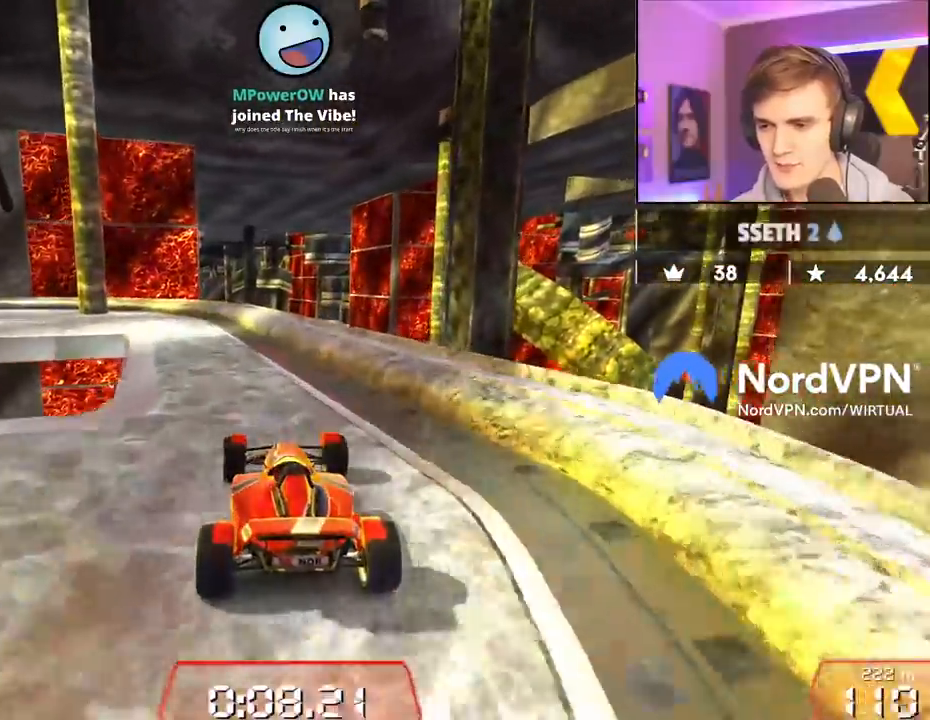
{"keys": ["up"], "events": [[33, "left", "up"], [317, "left", "down"], [467, "left", "up"]]}
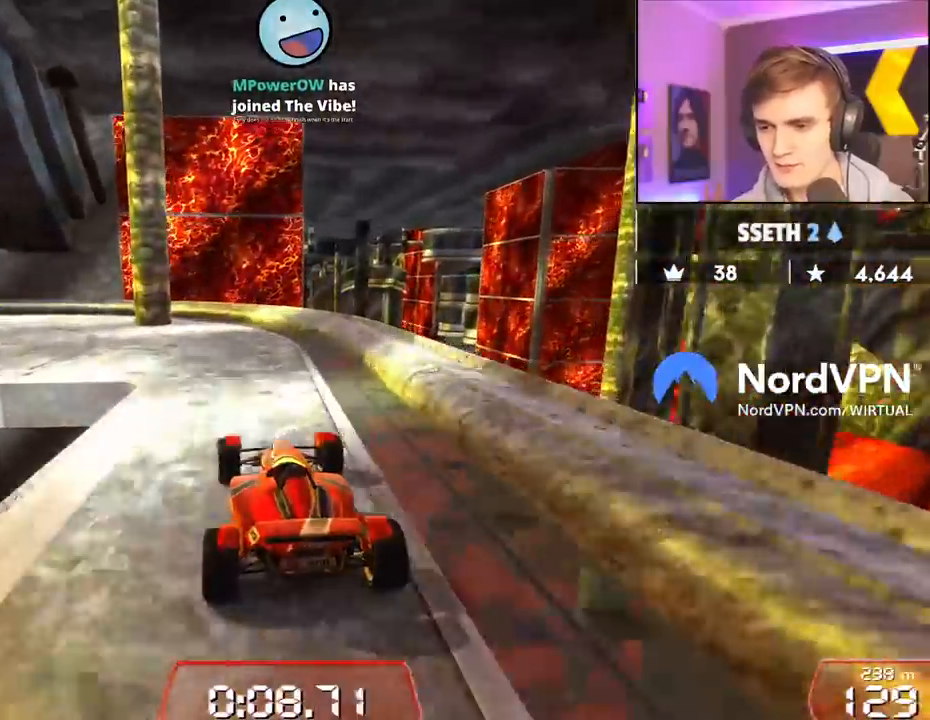
{"keys": ["left", "up"], "events": [[50, "left", "down"], [333, "left", "up"], [433, "left", "down"]]}
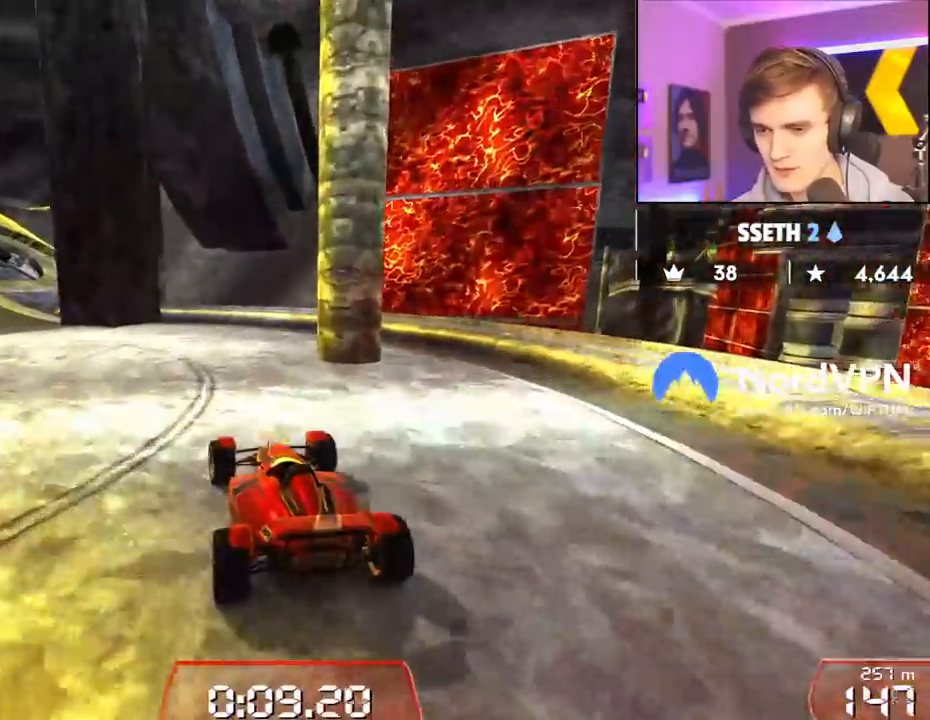
{"keys": ["up"], "events": [[500, "left", "up"]]}
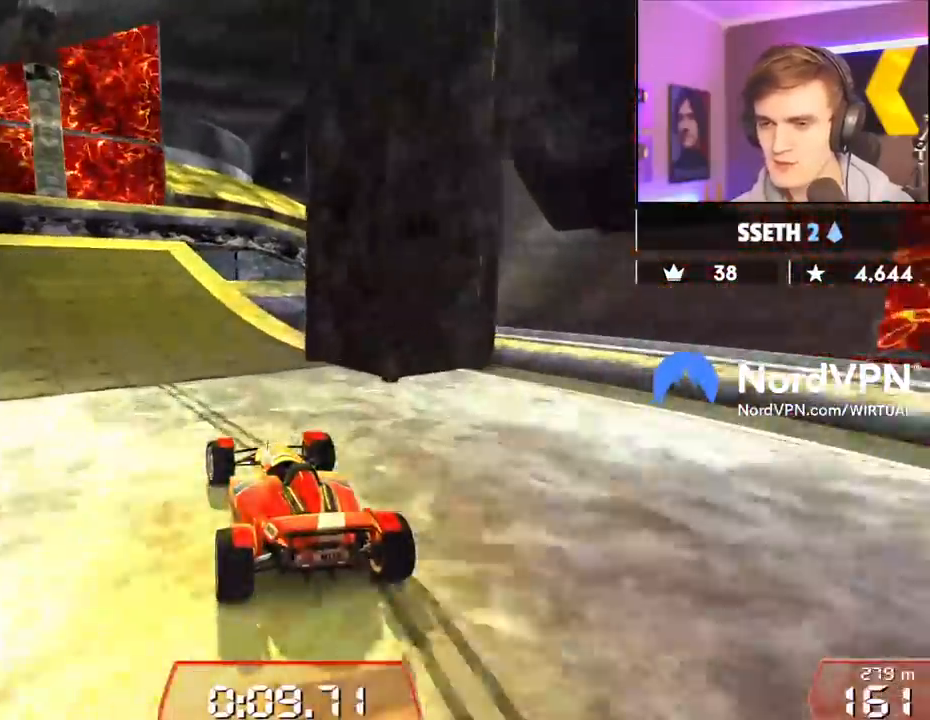
{"keys": ["up"], "events": [[183, "right", "down"], [233, "right", "up"]]}
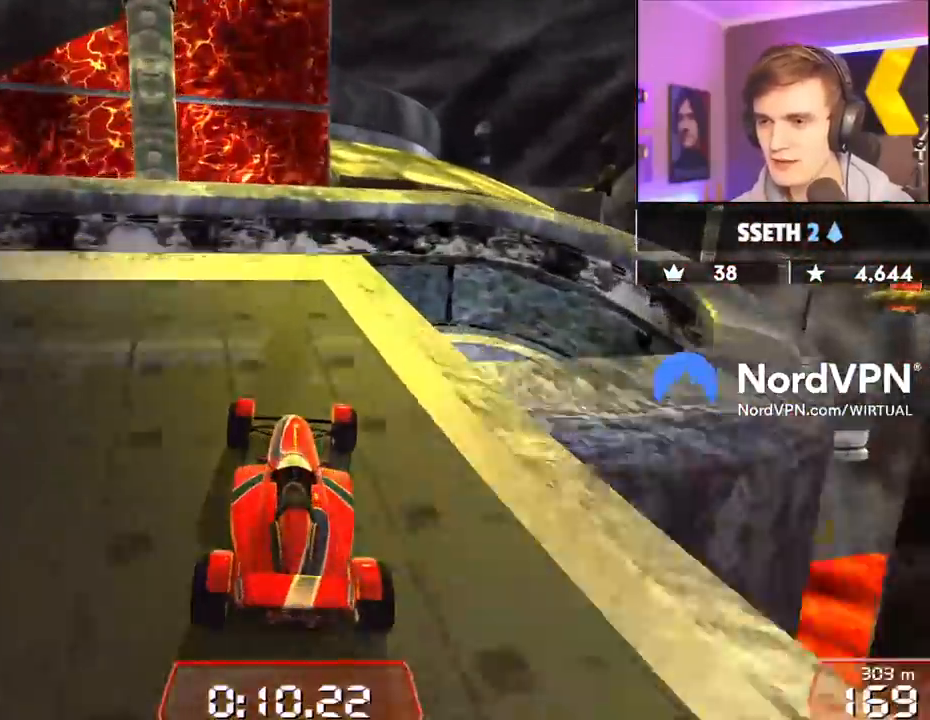
{"keys": ["right", "up"], "events": [[17, "right", "down"], [150, "right", "up"], [483, "right", "down"]]}